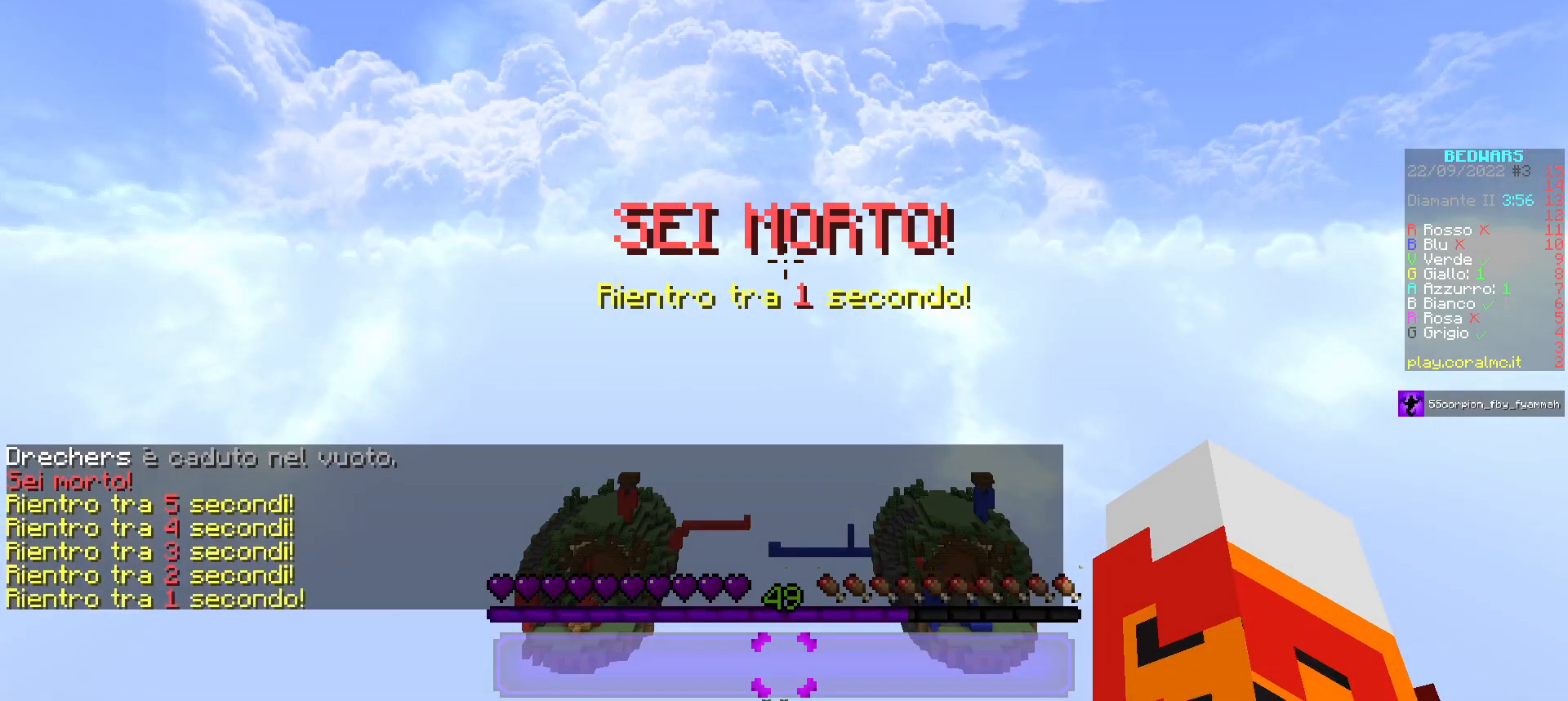
Gameplay with keyboard and mouse; each line is a JSON object with the keys and mouse buttons held at the frame after it. "events" lists presses ("down") and releases ("up") of "a", "d", "s", "w", "mouse_left" and "mouse_right" between this image and that frame as [ms after this image, input, new state], when the widget could be followed in between. "mouse_left", "mouse_right" = the "left", "right" buttons of the "mouse" list. No other keys are recorded. Fast repeated clicks can show as one long hold. Mouse movement is not recorded.
{"keys": [], "mouse": [], "events": [[100, "mouse_right", "down"], [150, "mouse_right", "up"]]}
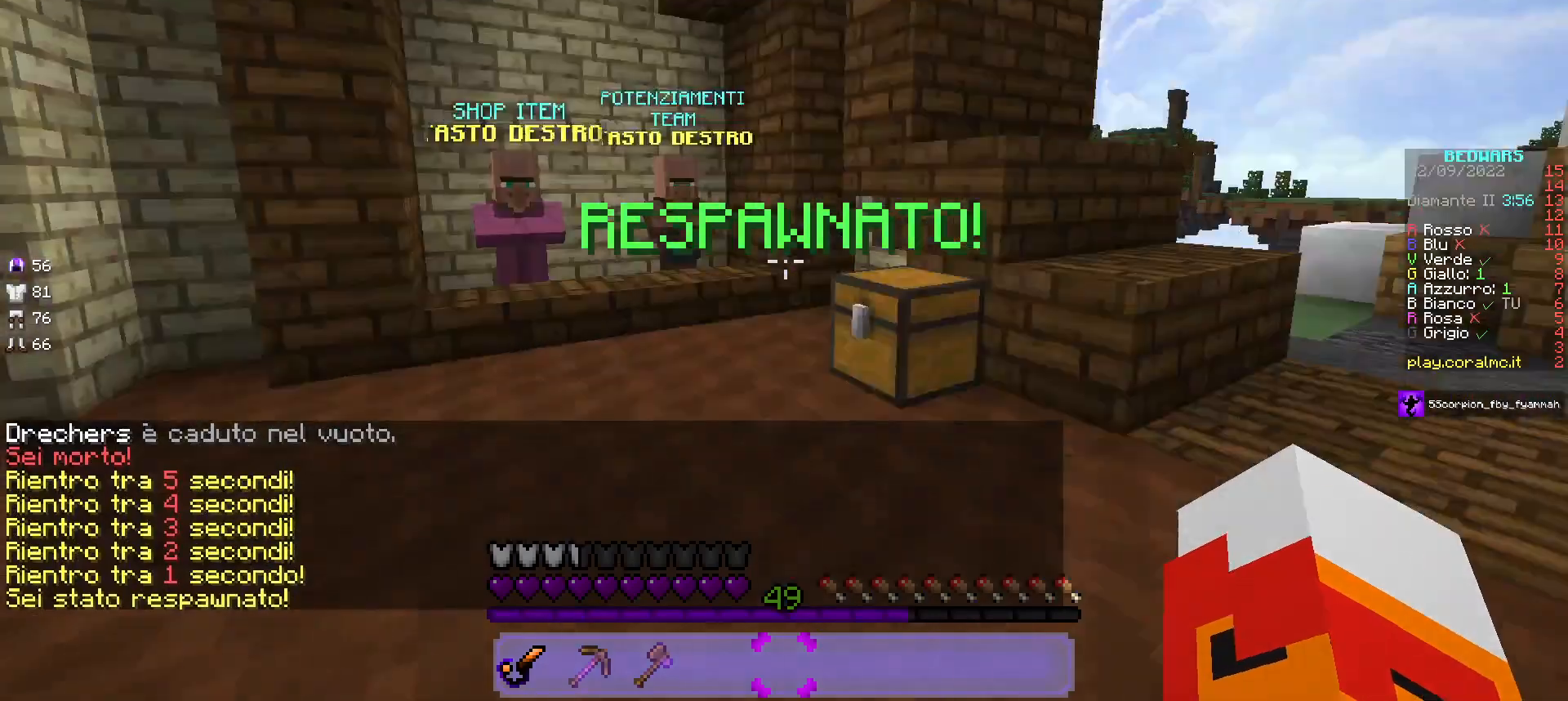
{"keys": ["w"], "mouse": [], "events": [[100, "w", "down"], [217, "a", "down"], [467, "a", "up"]]}
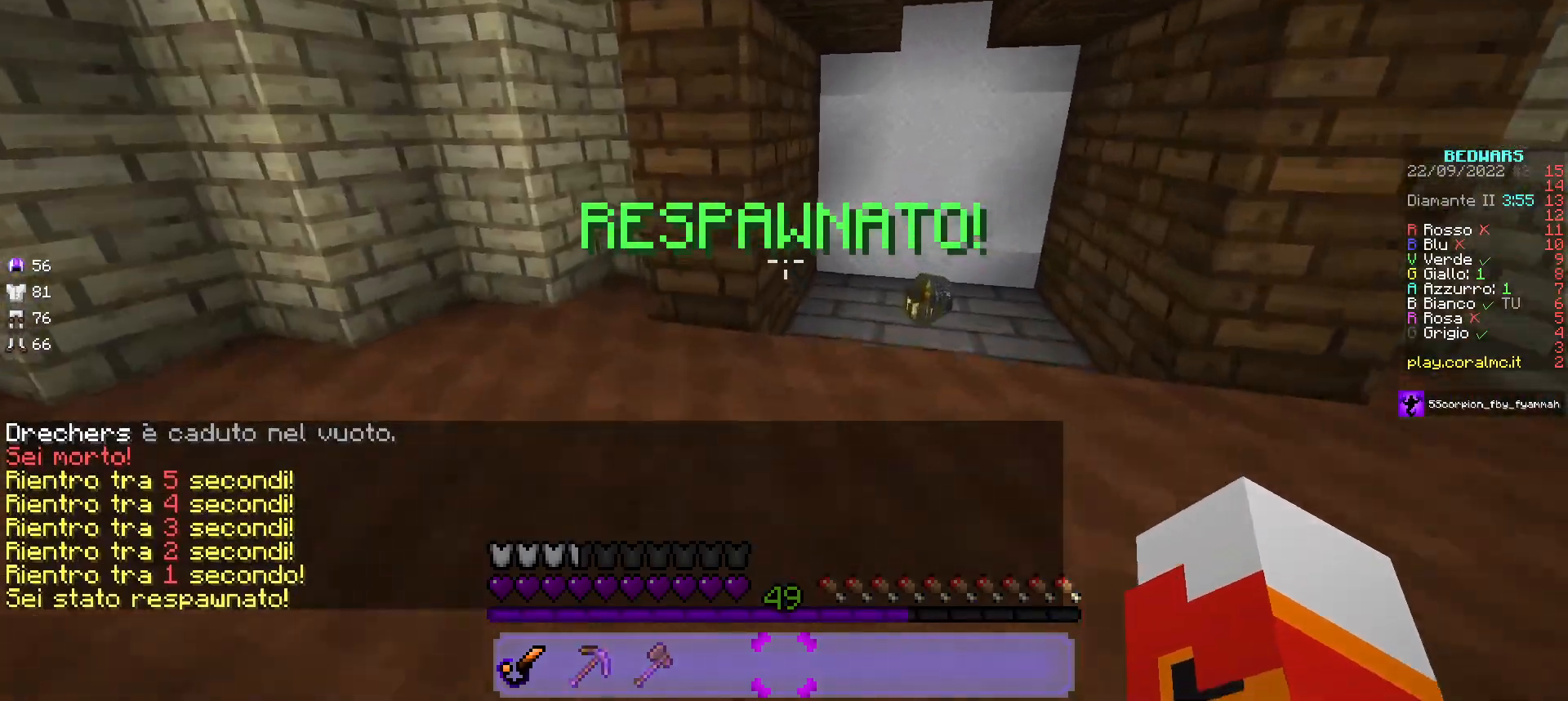
{"keys": ["w"], "mouse": ["left"], "events": [[100, "mouse_left", "down"], [400, "mouse_left", "up"], [467, "mouse_left", "down"]]}
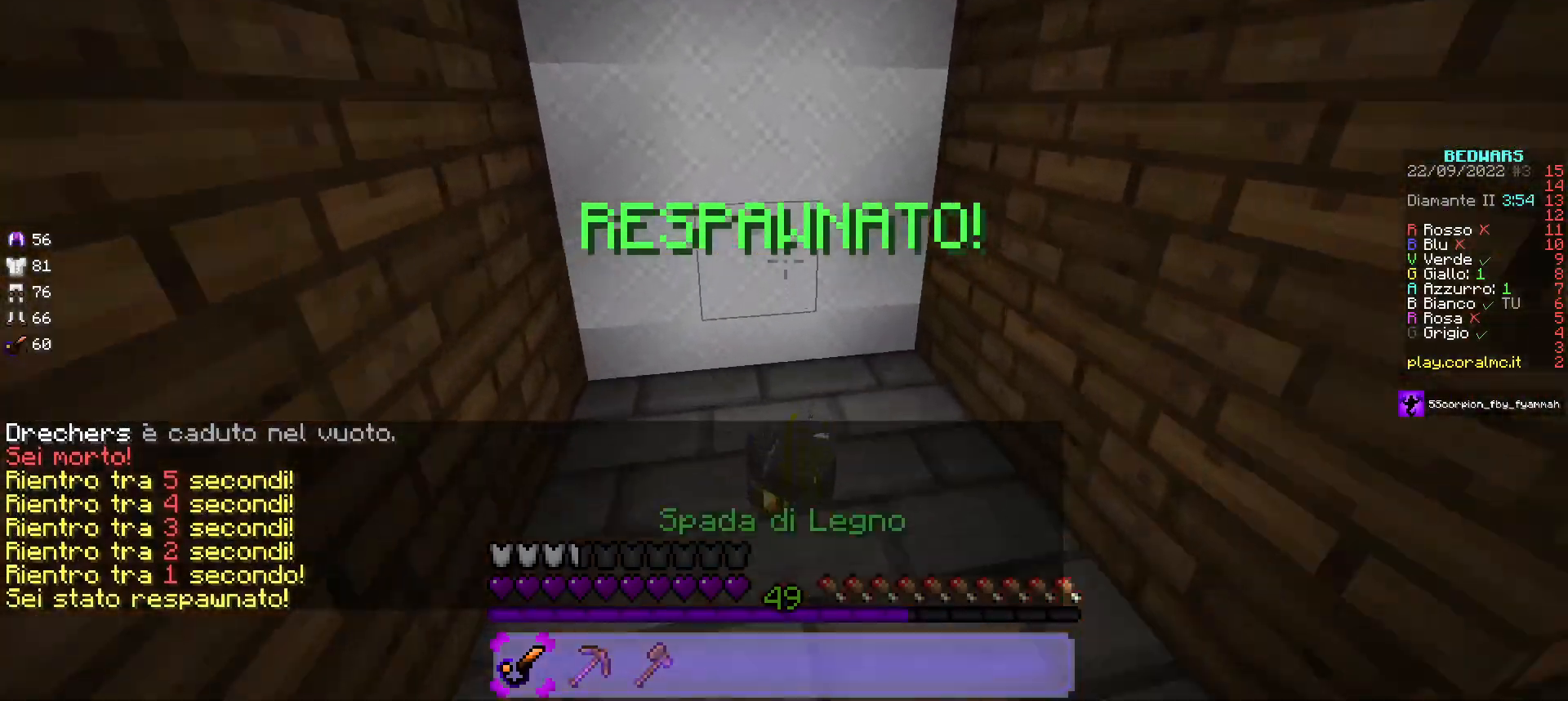
{"keys": ["w"], "mouse": [], "events": [[100, "mouse_left", "up"], [267, "mouse_left", "down"], [383, "mouse_left", "up"]]}
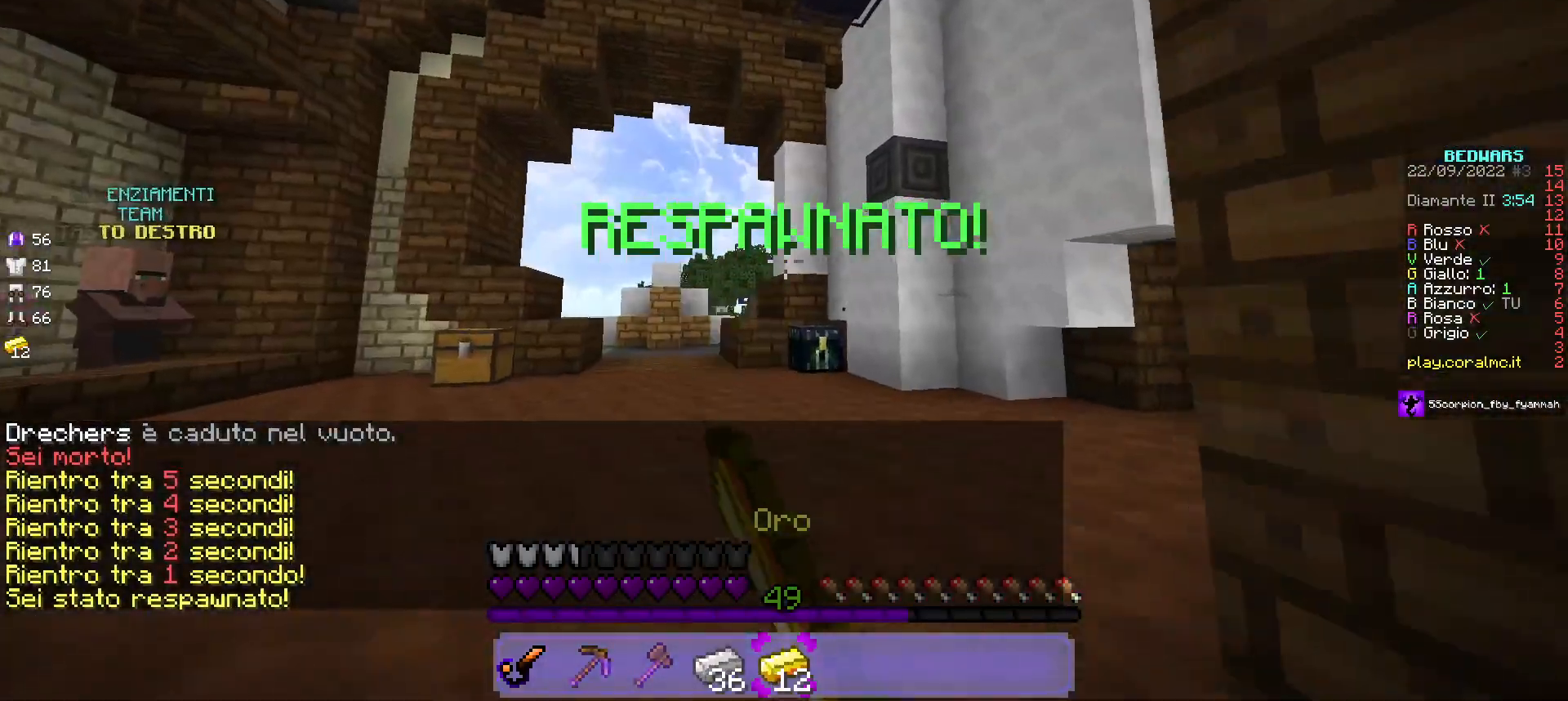
{"keys": ["w"], "mouse": [], "events": []}
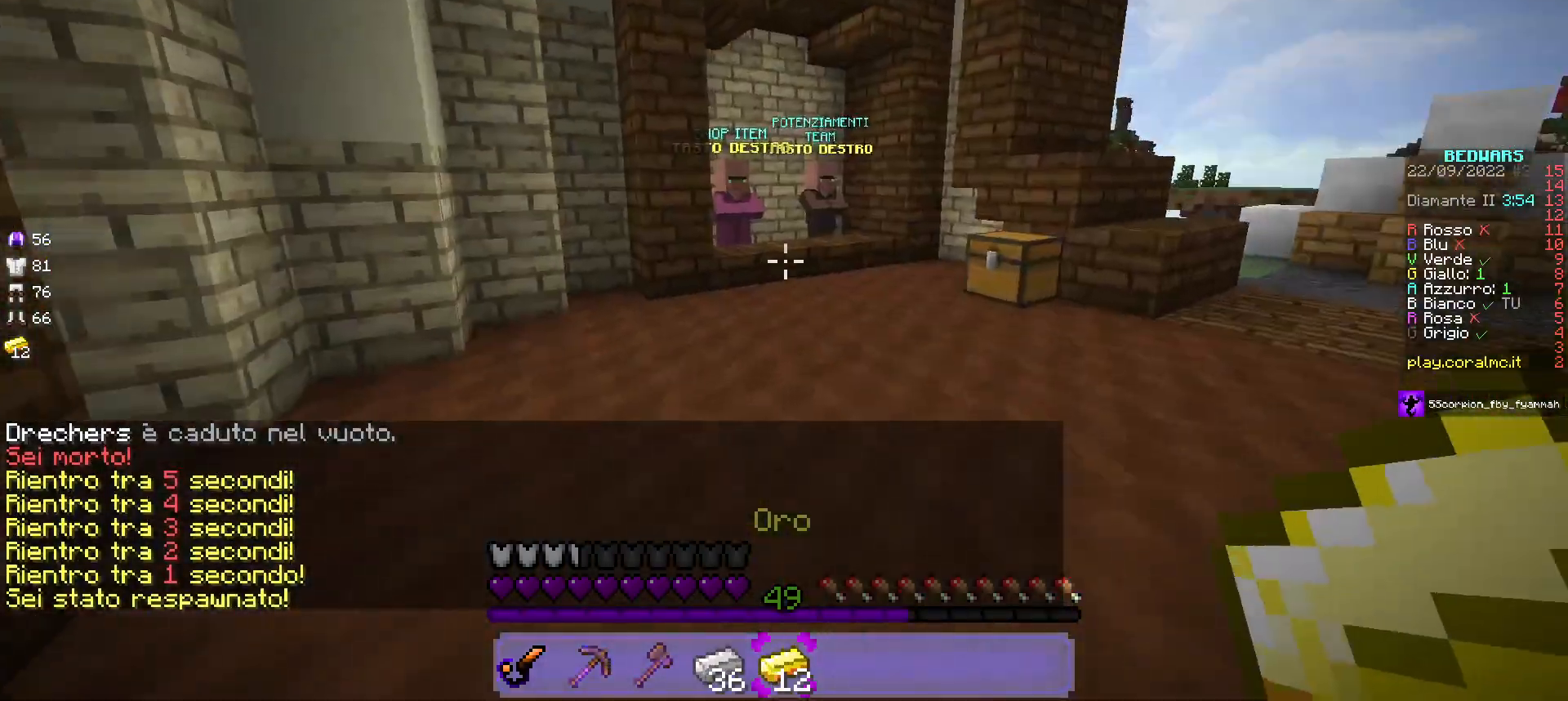
{"keys": ["w"], "mouse": [], "events": [[217, "d", "down"], [450, "d", "up"]]}
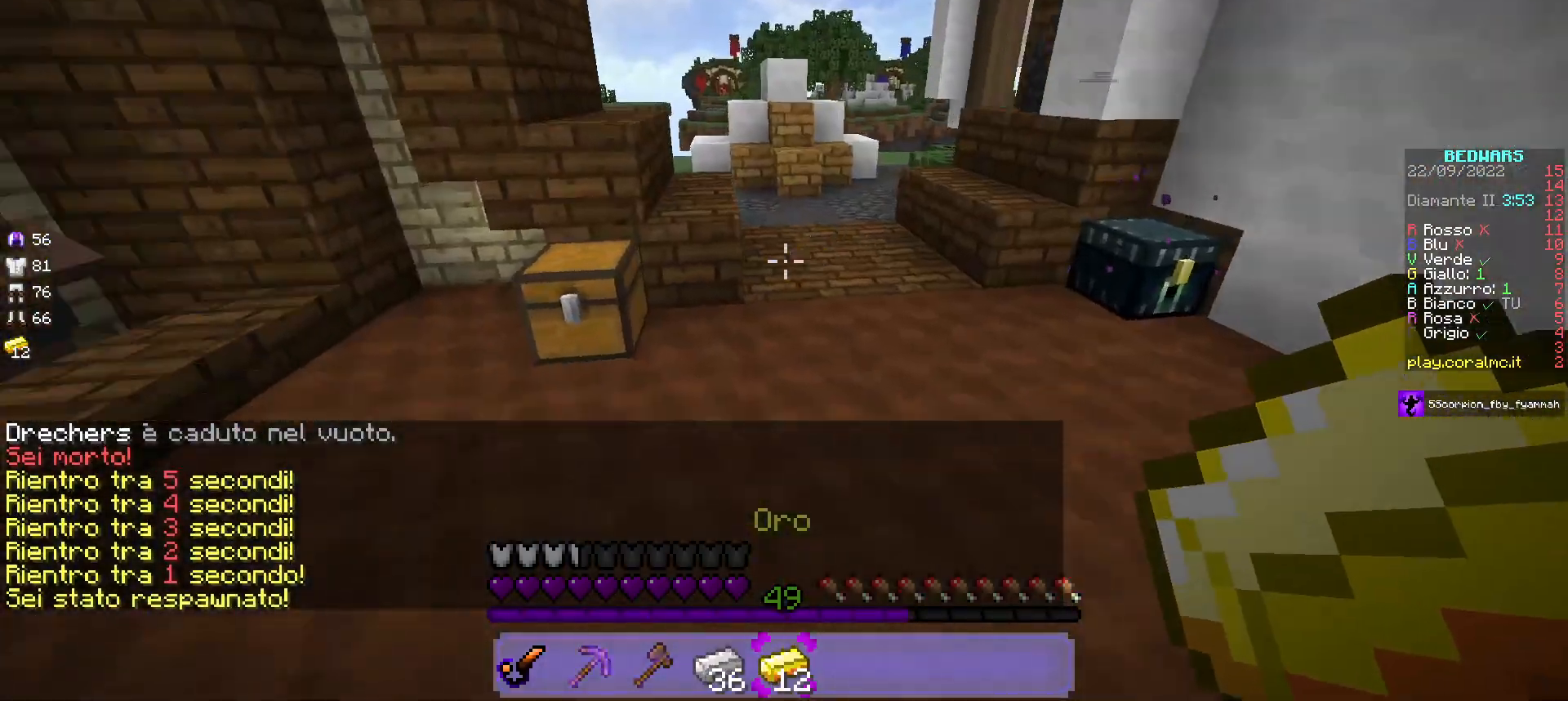
{"keys": ["w"], "mouse": ["right"], "events": [[200, "mouse_right", "down"]]}
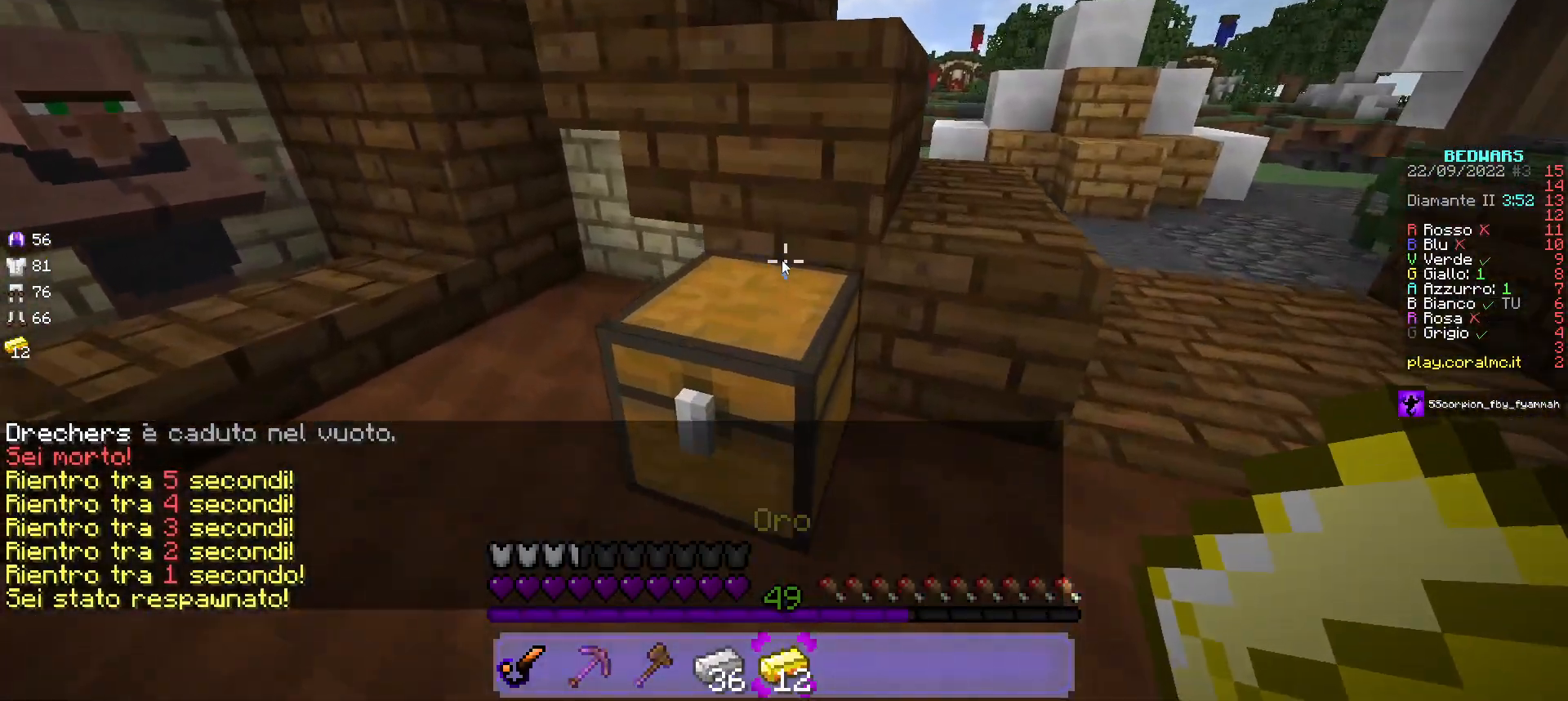
{"keys": [], "mouse": [], "events": [[50, "mouse_right", "up"], [50, "w", "up"]]}
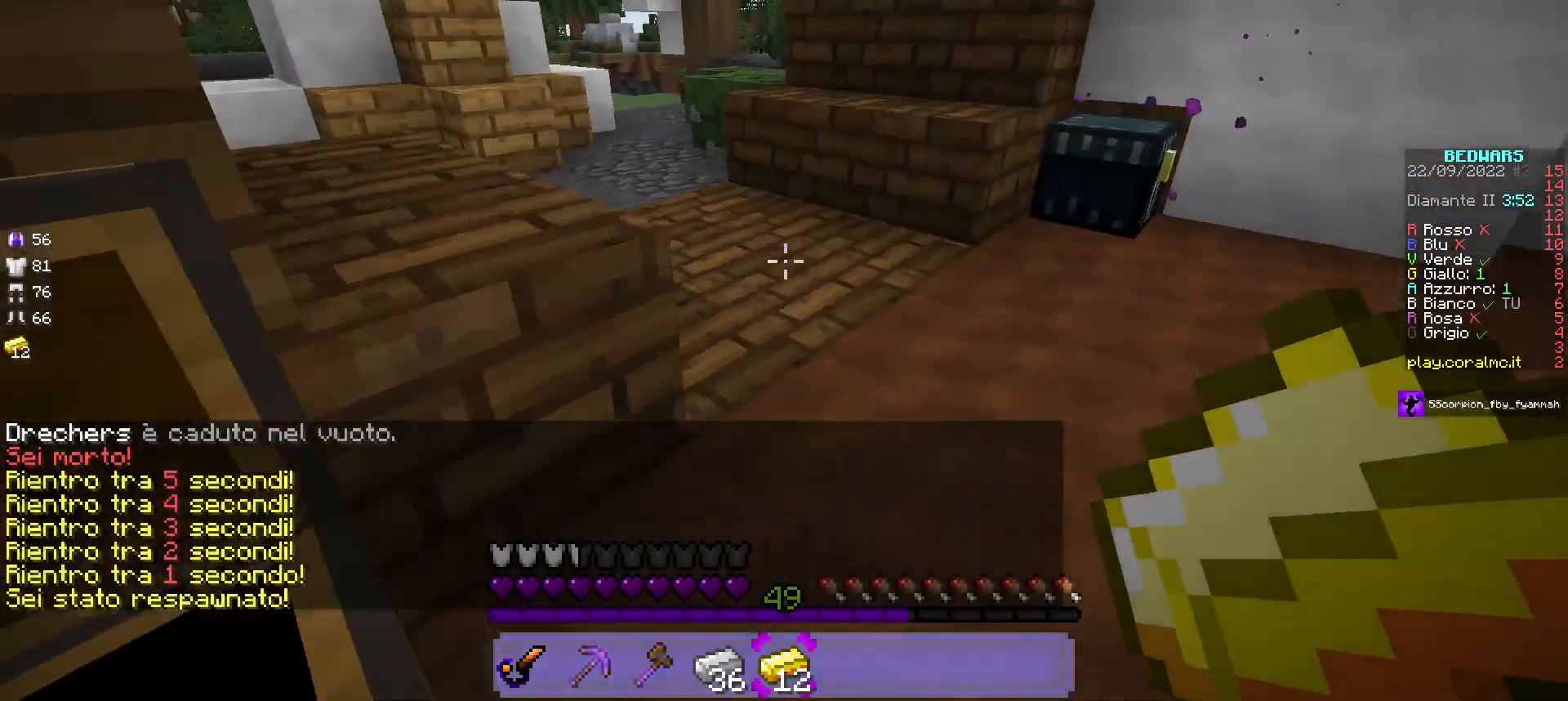
{"keys": ["w"], "mouse": ["right"], "events": [[17, "w", "down"], [400, "mouse_right", "down"]]}
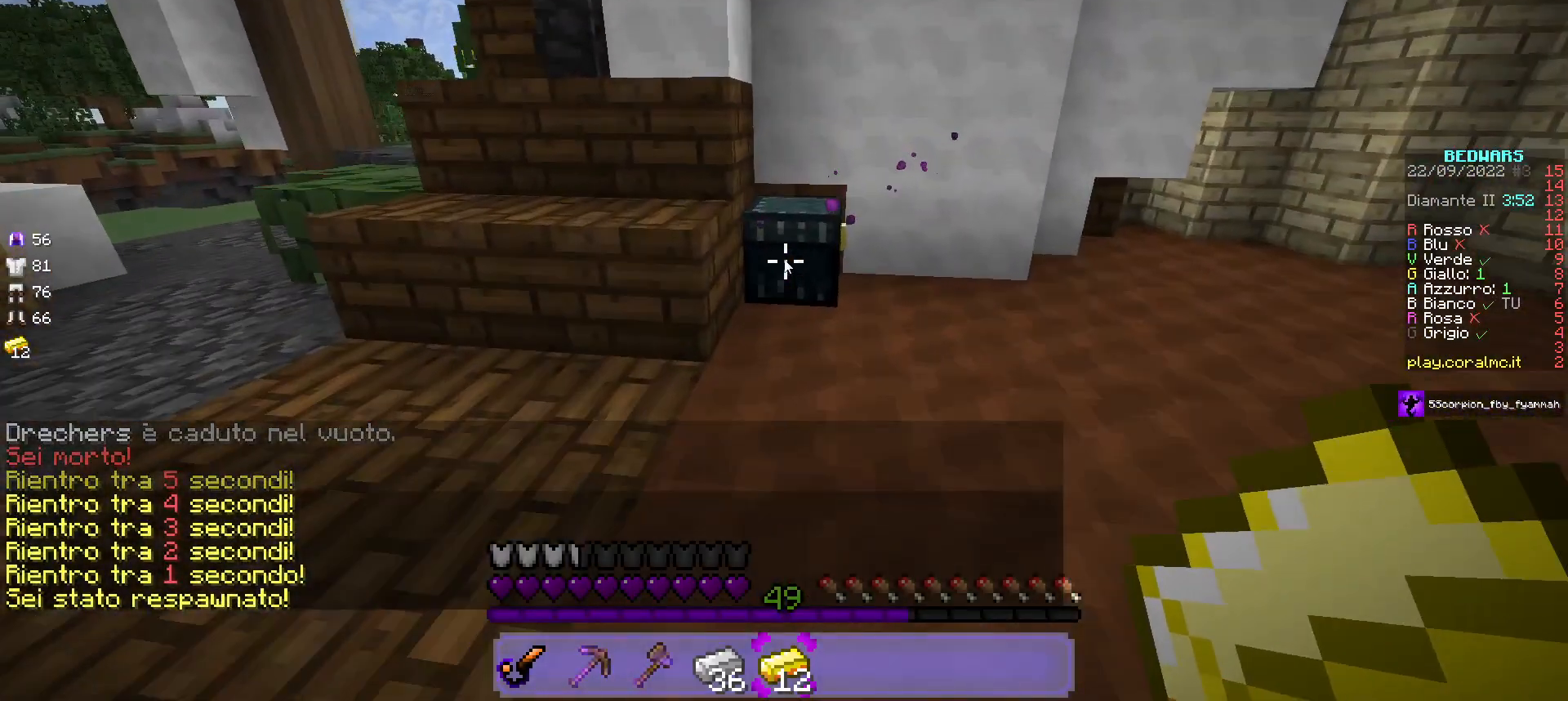
{"keys": [], "mouse": [], "events": [[50, "mouse_right", "up"], [50, "w", "up"]]}
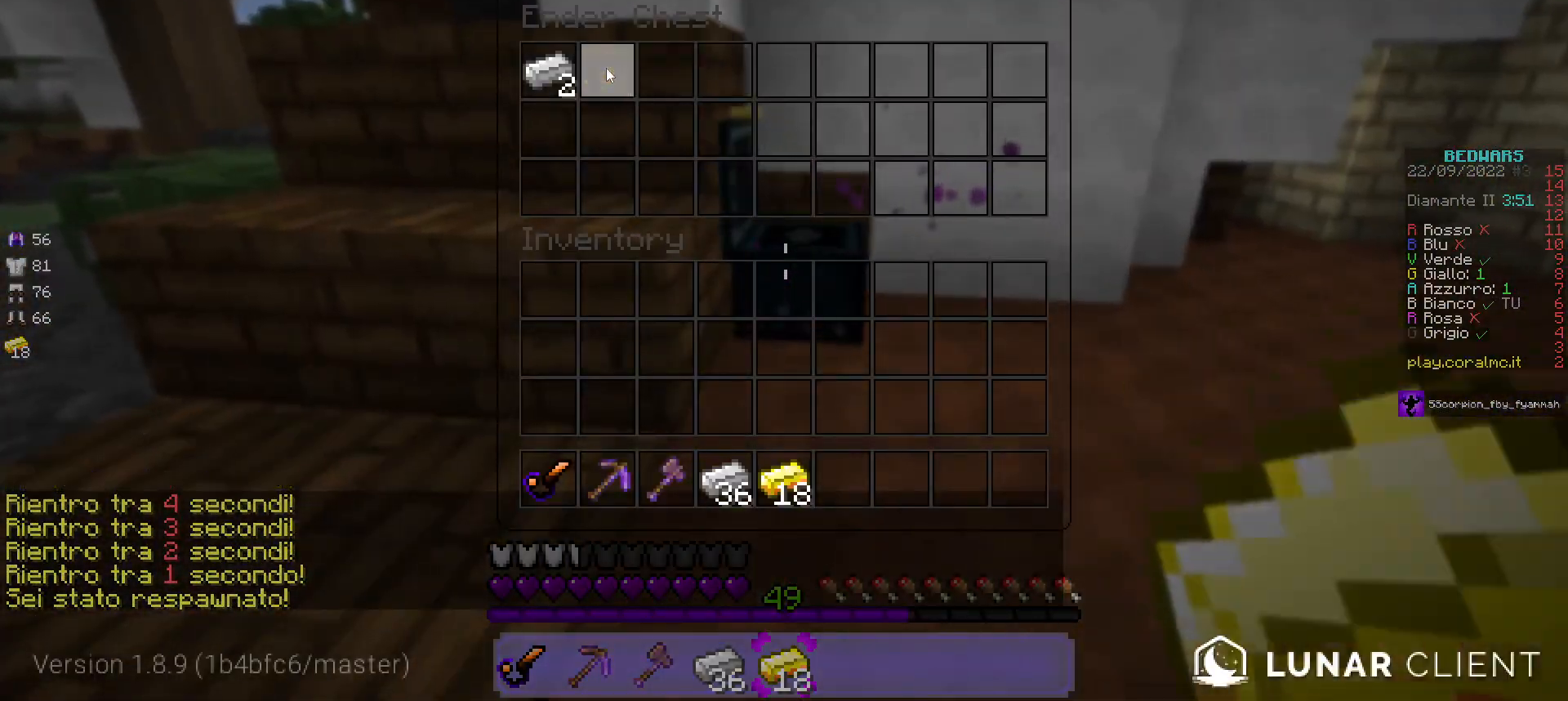
{"keys": [], "mouse": [], "events": []}
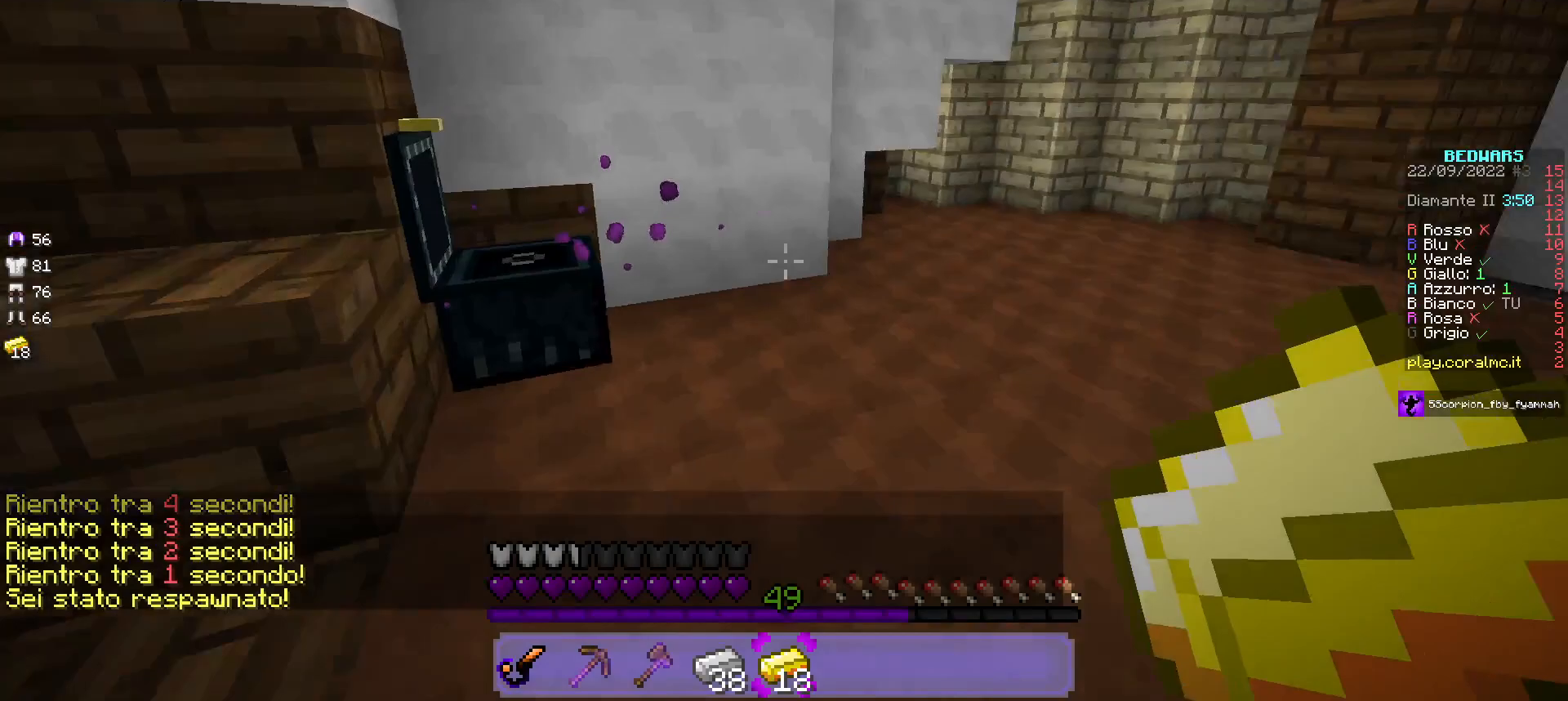
{"keys": ["w"], "mouse": [], "events": [[150, "w", "down"], [233, "w", "up"], [300, "w", "down"]]}
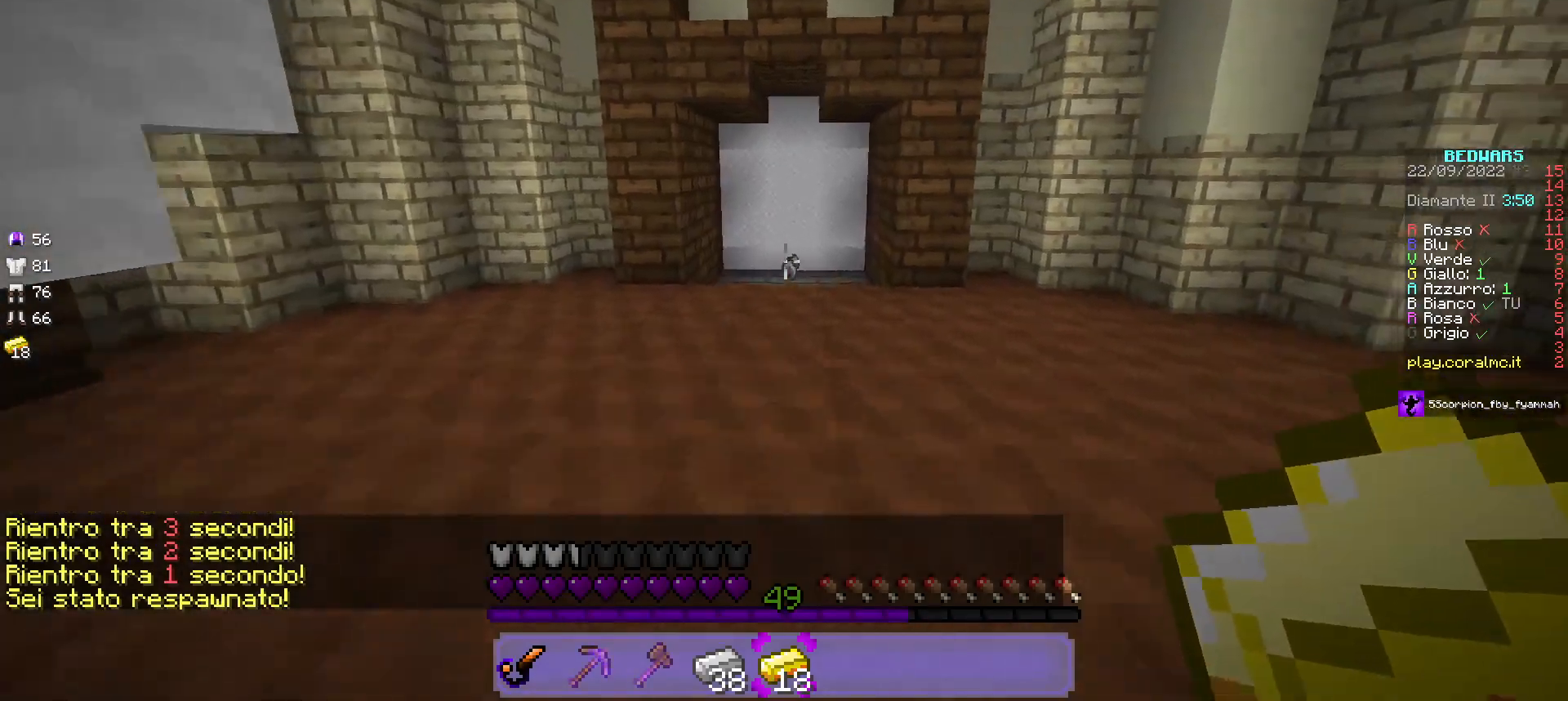
{"keys": ["w"], "mouse": [], "events": []}
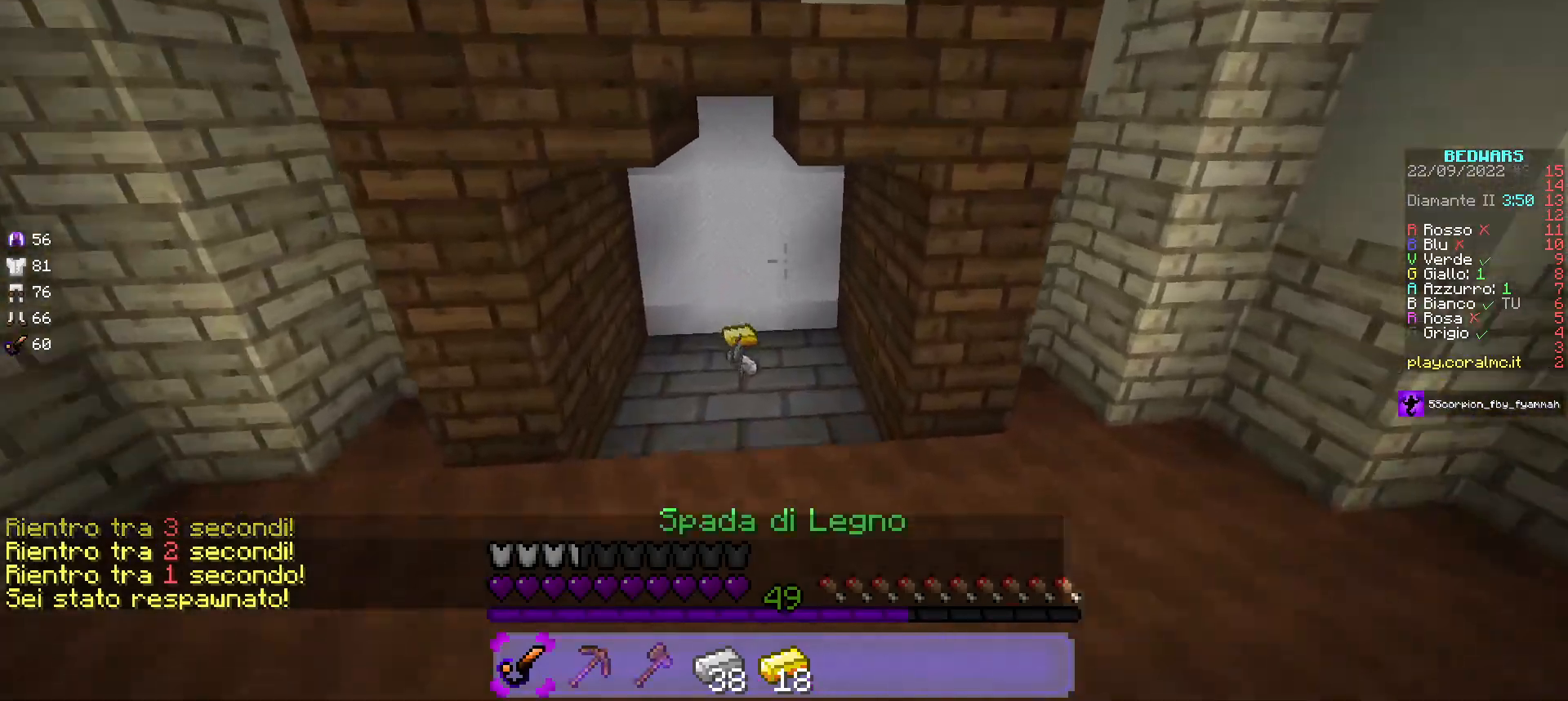
{"keys": ["w"], "mouse": [], "events": []}
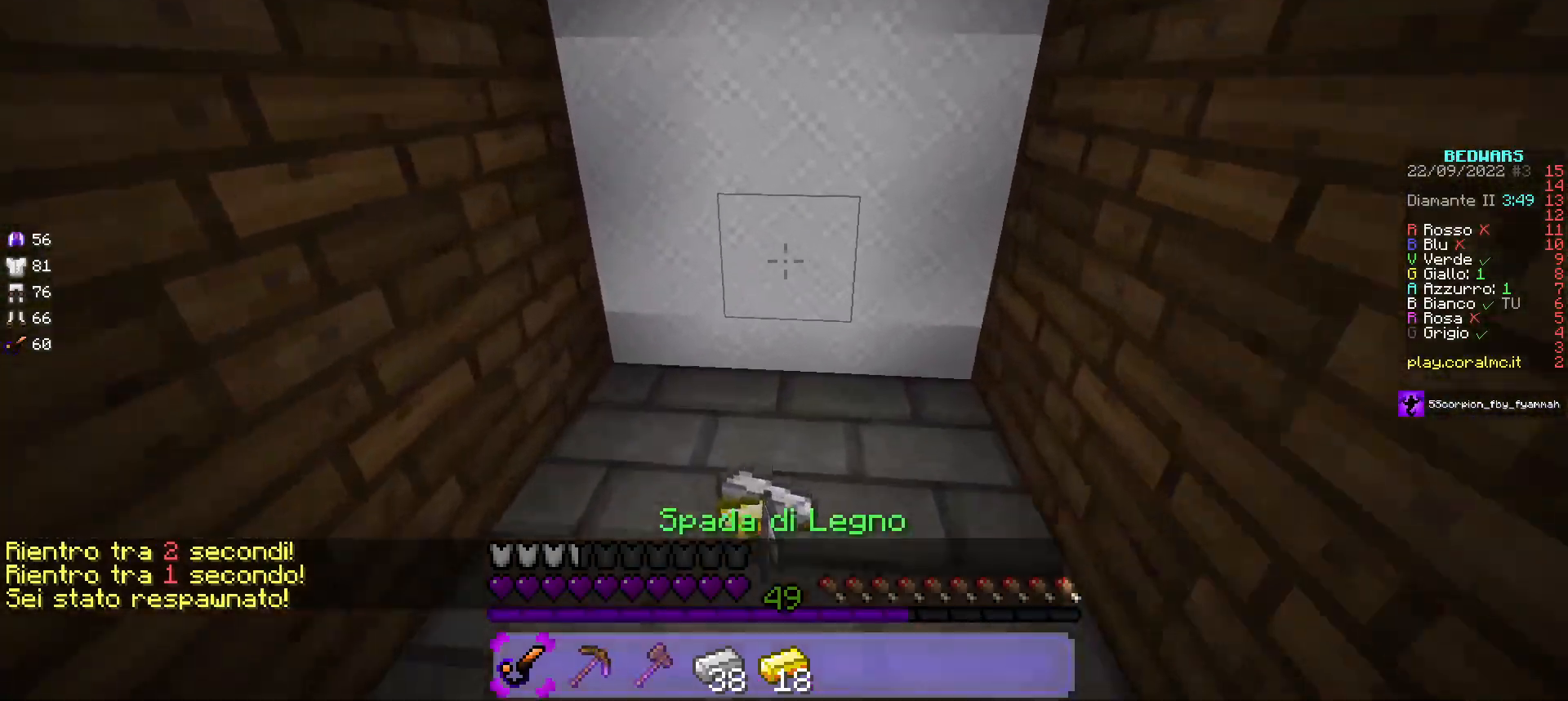
{"keys": ["d", "w"], "mouse": [], "events": [[150, "d", "down"]]}
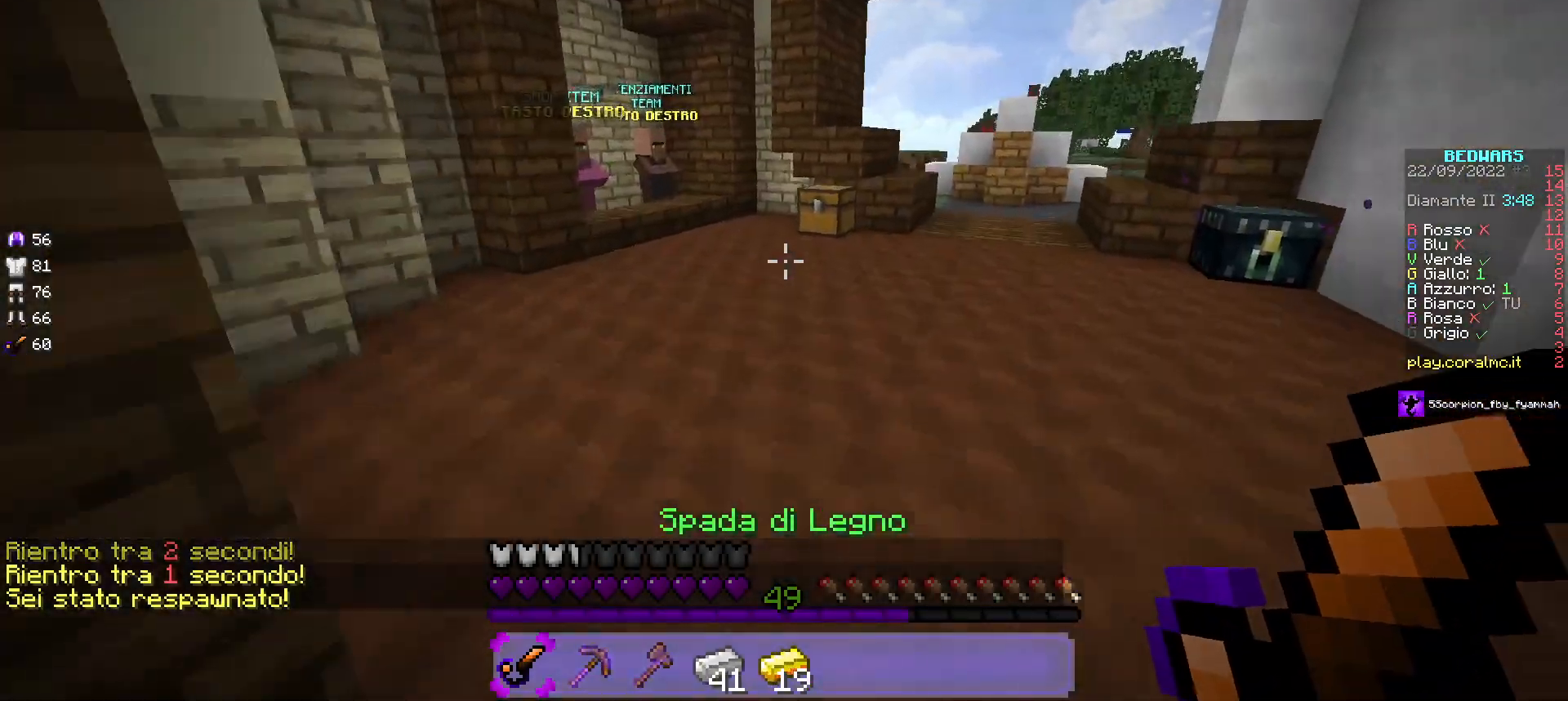
{"keys": ["w"], "mouse": [], "events": [[33, "d", "up"]]}
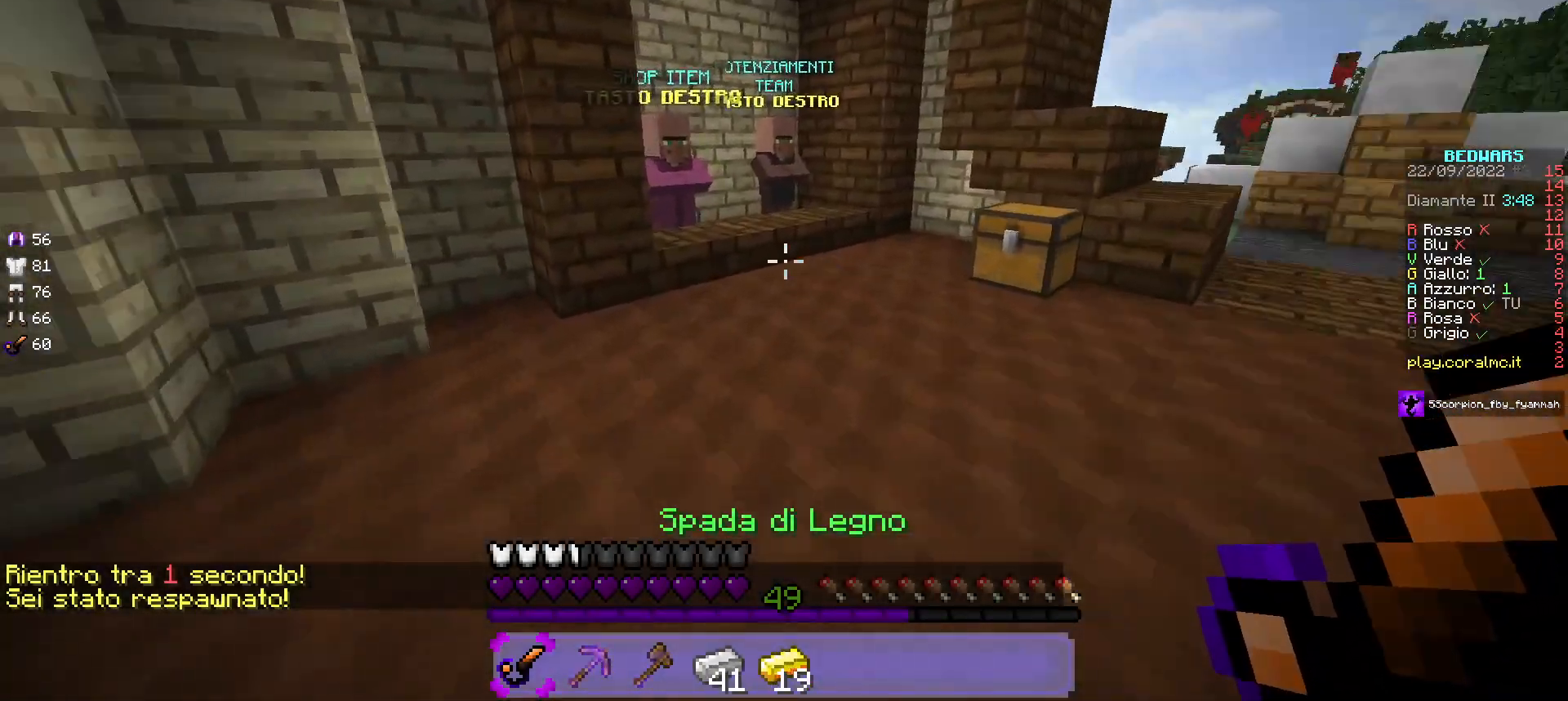
{"keys": ["w"], "mouse": [], "events": [[217, "d", "down"], [450, "d", "up"]]}
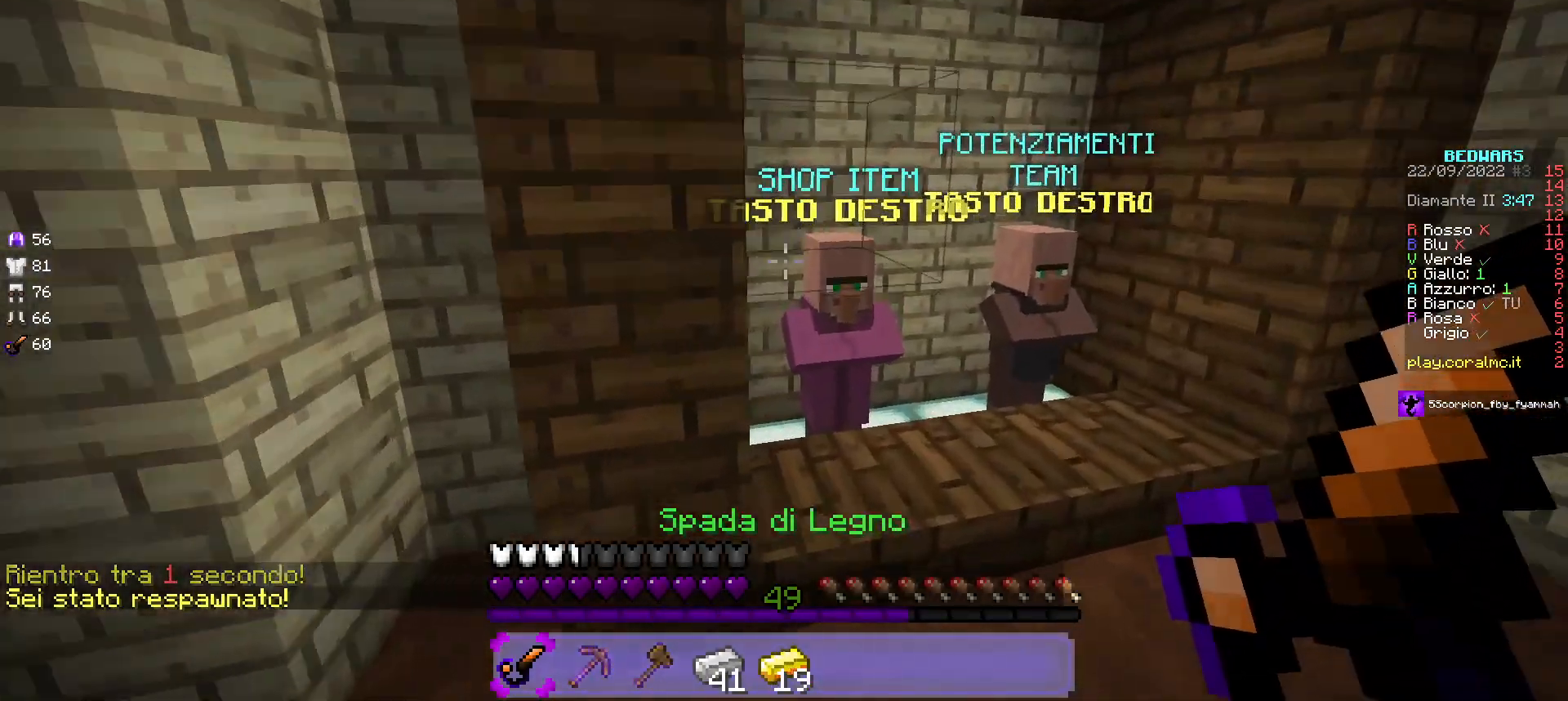
{"keys": [], "mouse": [], "events": [[167, "mouse_right", "down"], [217, "w", "up"], [367, "mouse_right", "up"]]}
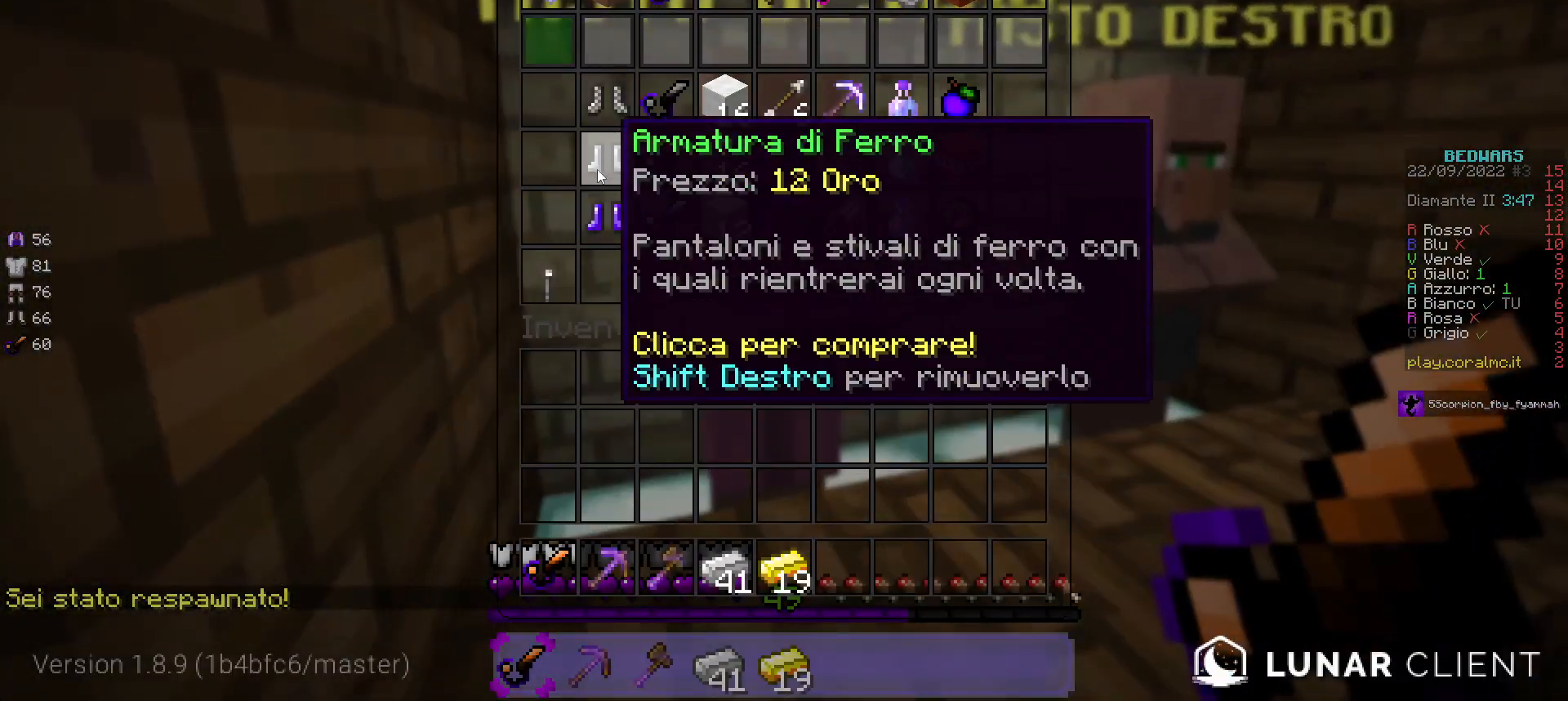
{"keys": [], "mouse": [], "events": []}
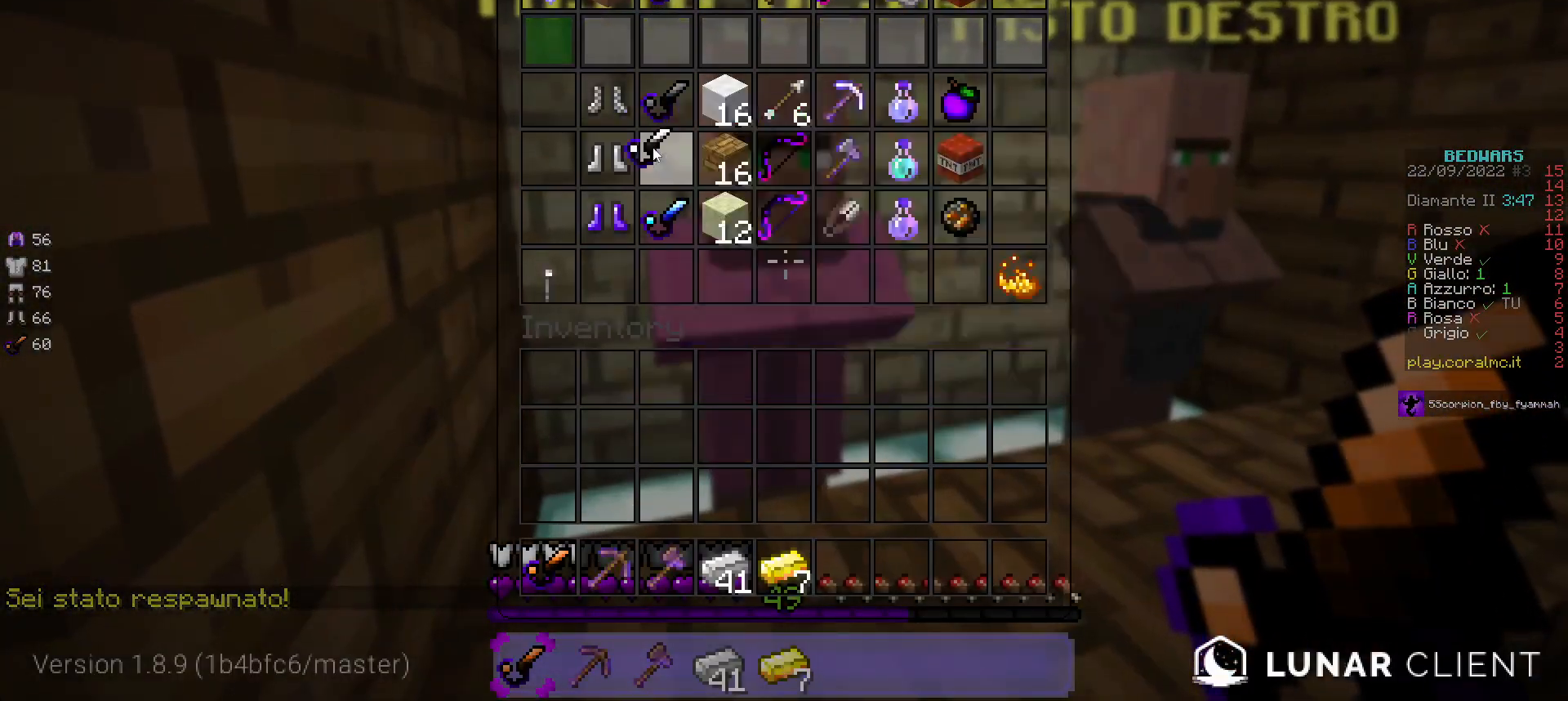
{"keys": [], "mouse": [], "events": []}
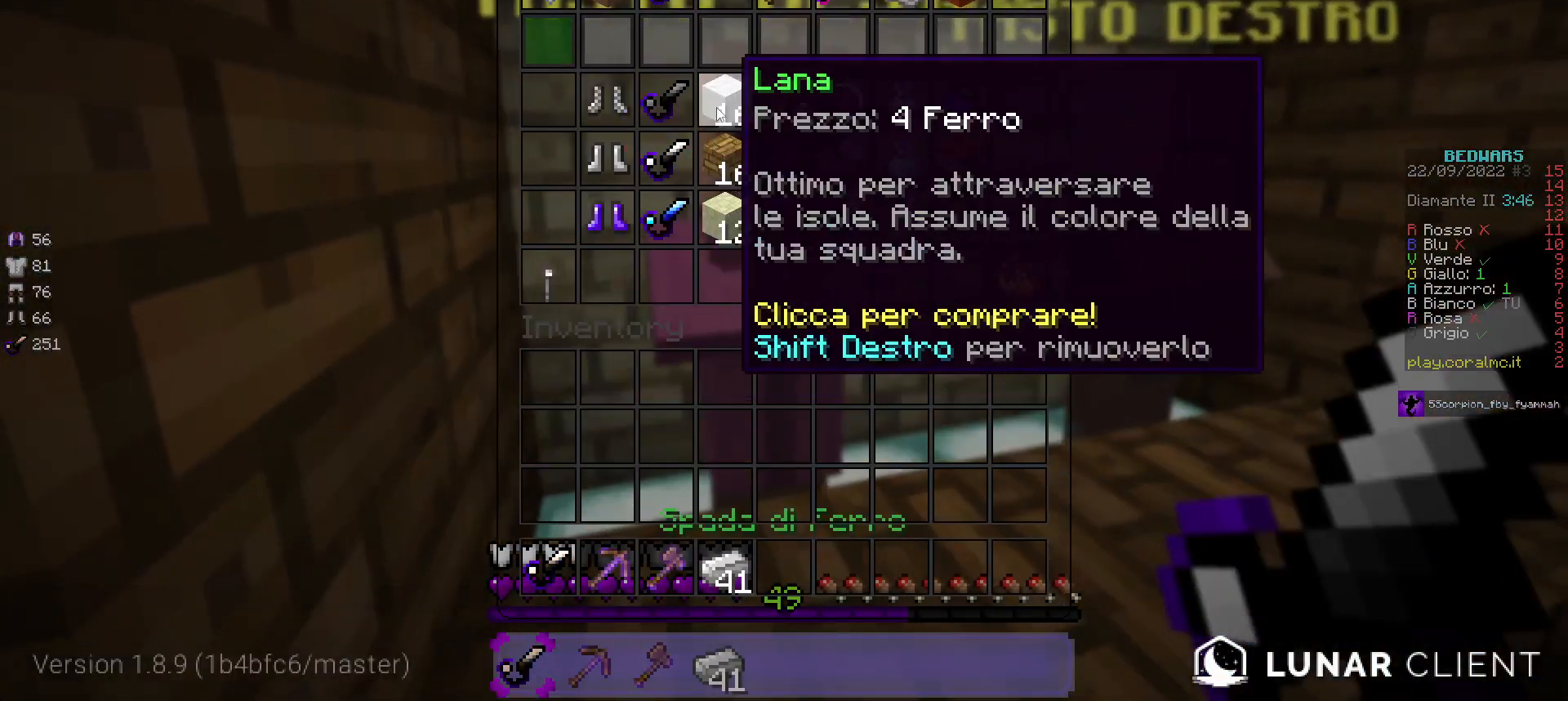
{"keys": [], "mouse": [], "events": []}
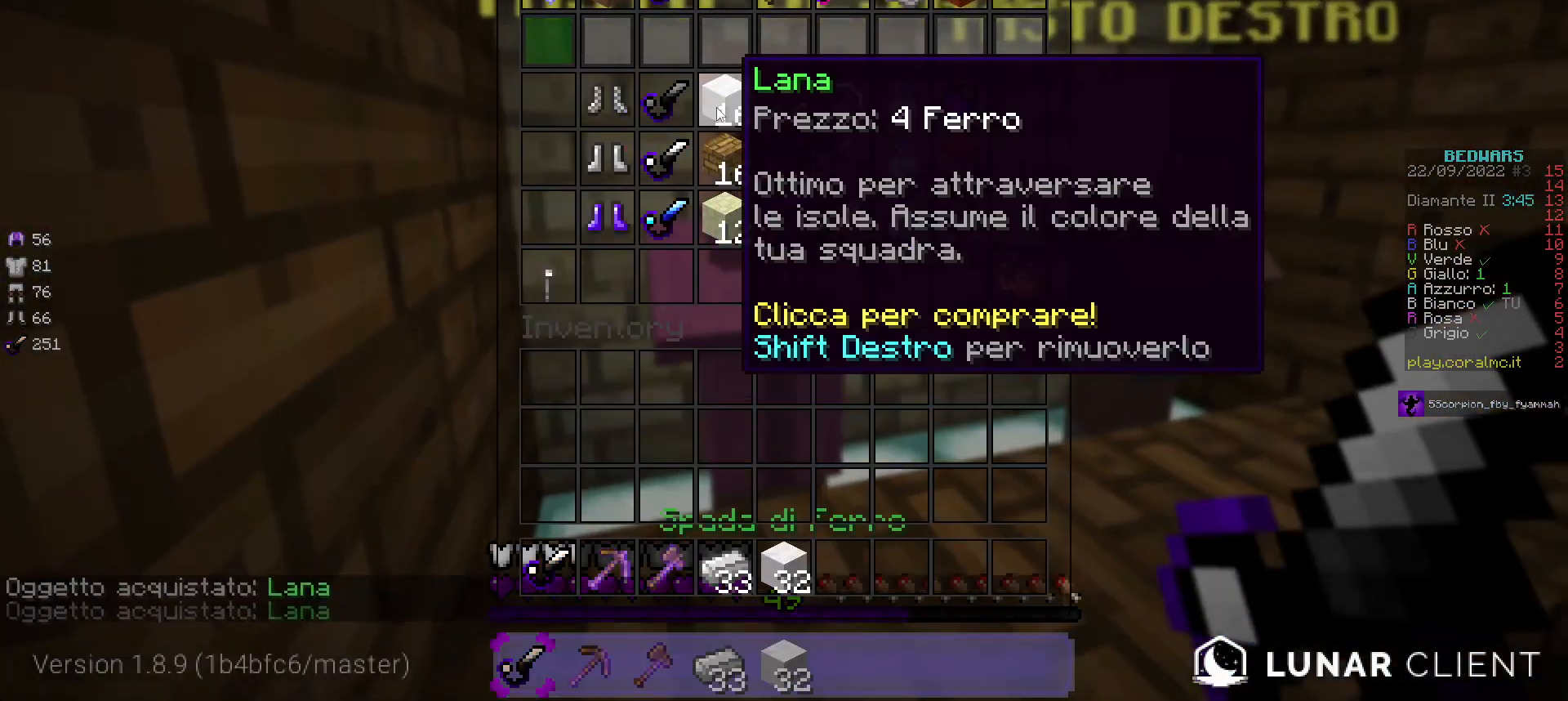
{"keys": [], "mouse": [], "events": []}
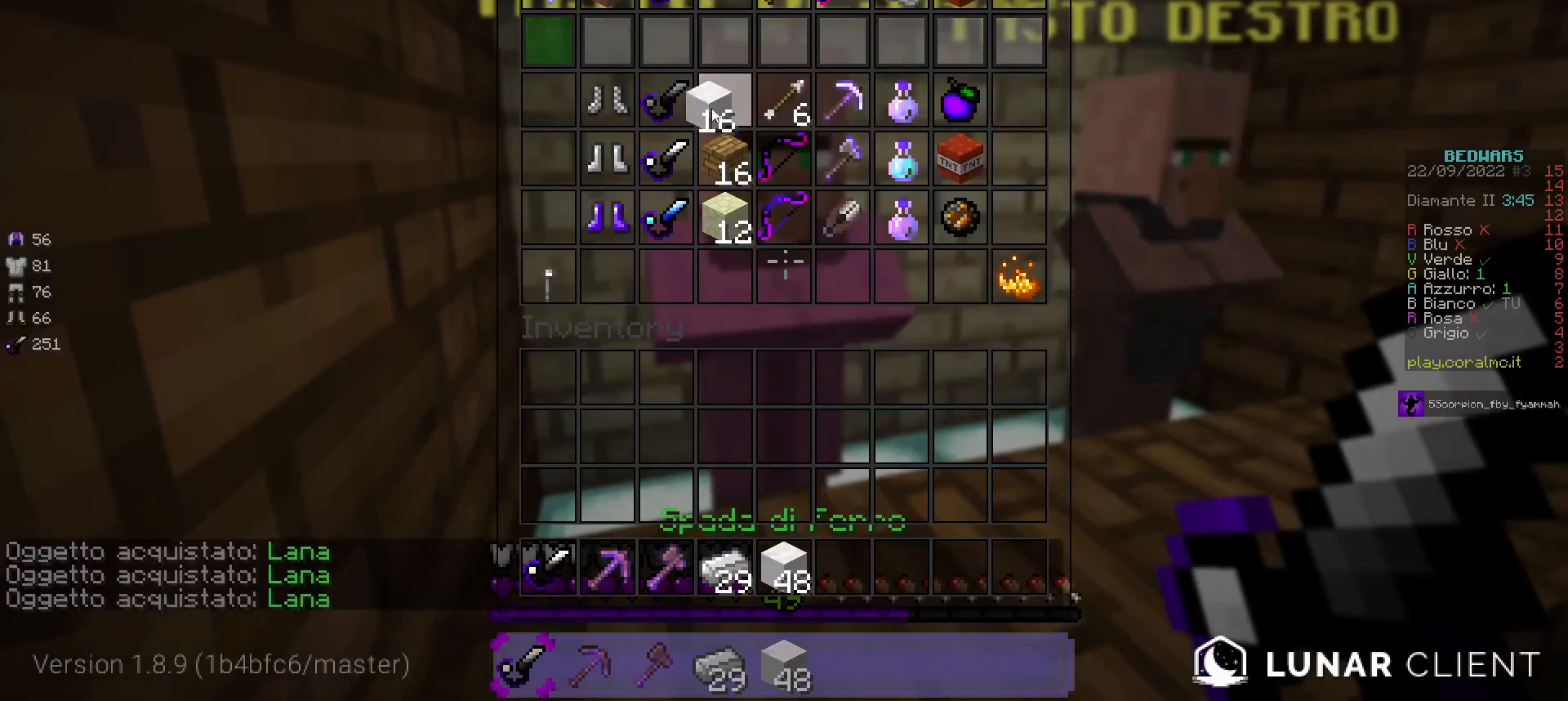
{"keys": [], "mouse": [], "events": []}
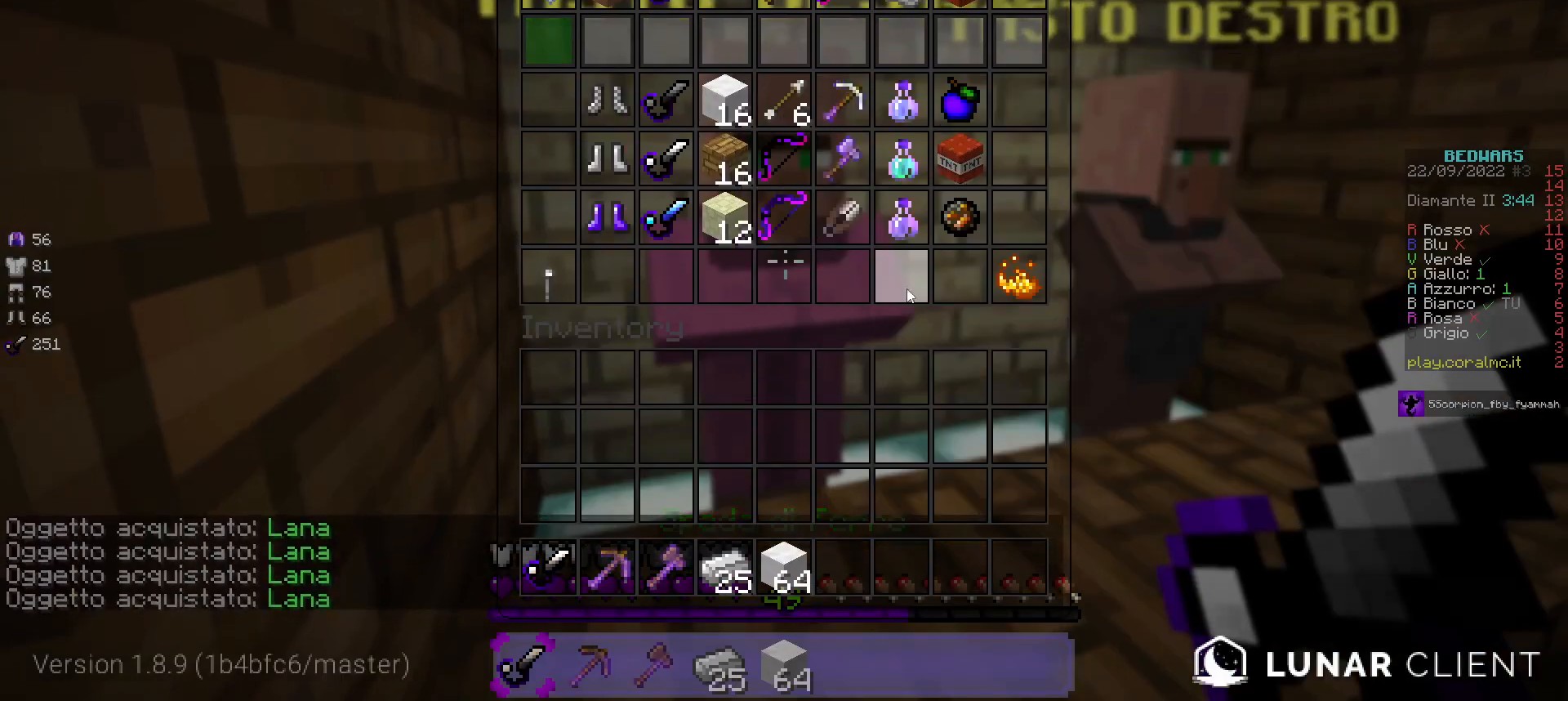
{"keys": ["w"], "mouse": [], "events": [[317, "w", "down"]]}
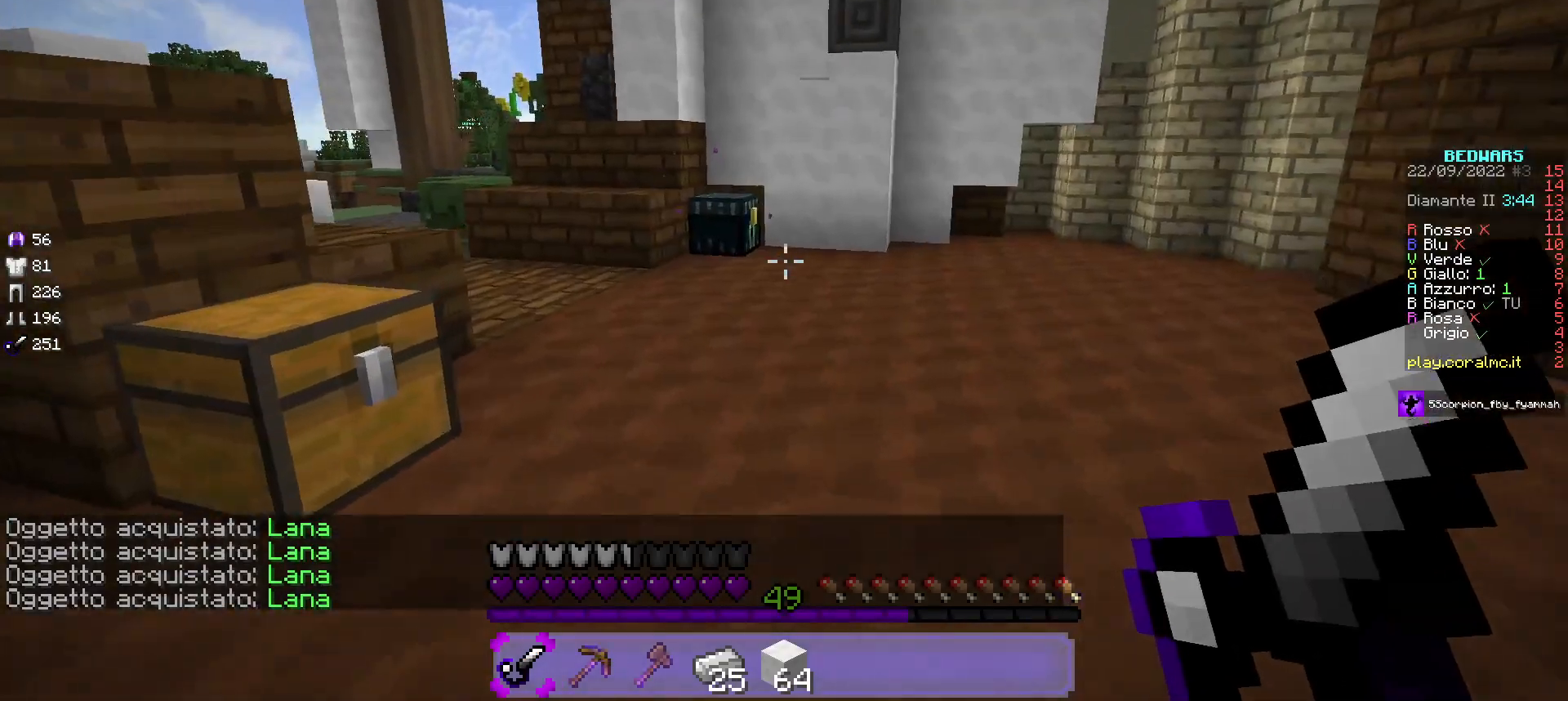
{"keys": ["w"], "mouse": [], "events": []}
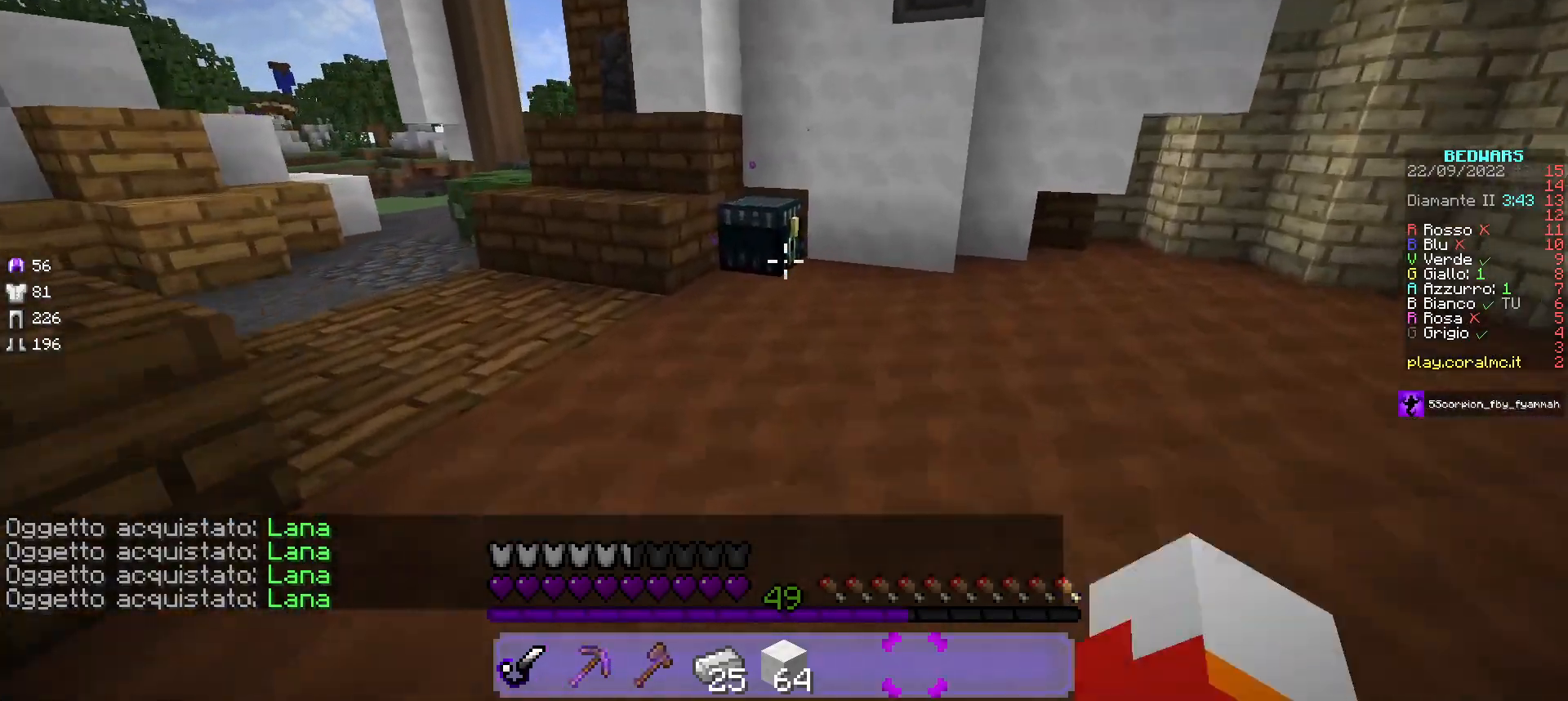
{"keys": [], "mouse": [], "events": [[217, "mouse_right", "down"], [433, "mouse_right", "up"], [433, "w", "up"]]}
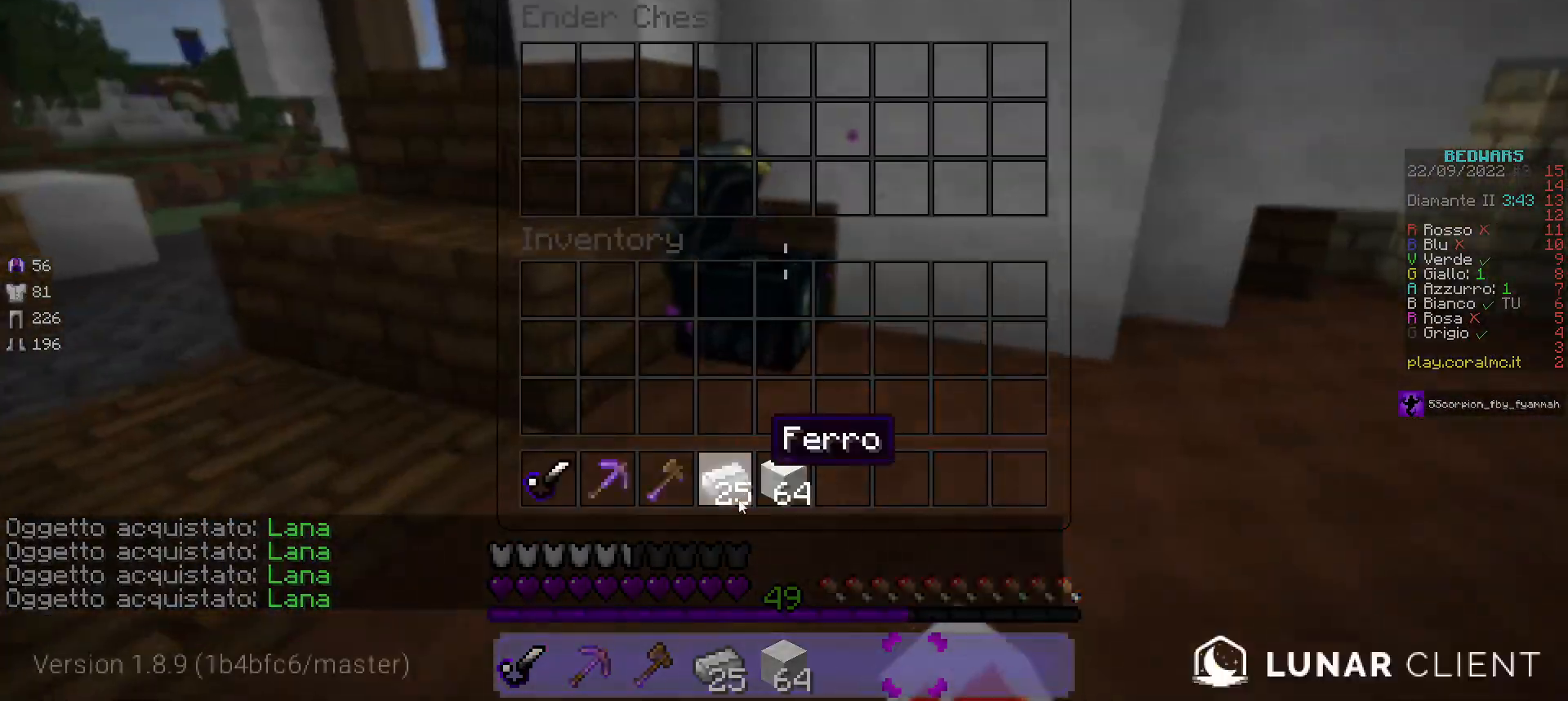
{"keys": [], "mouse": [], "events": []}
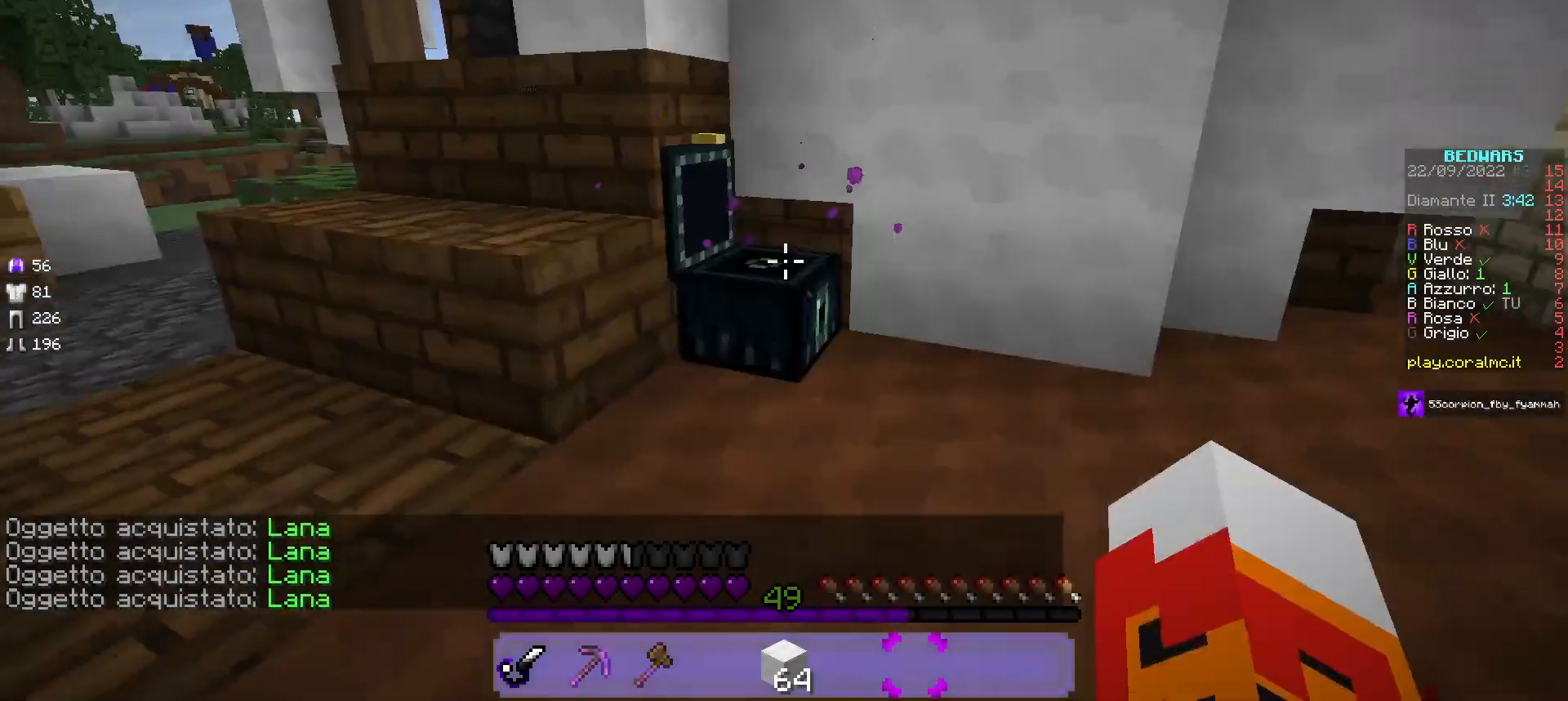
{"keys": ["w"], "mouse": [], "events": [[167, "w", "down"], [300, "w", "up"], [350, "w", "down"]]}
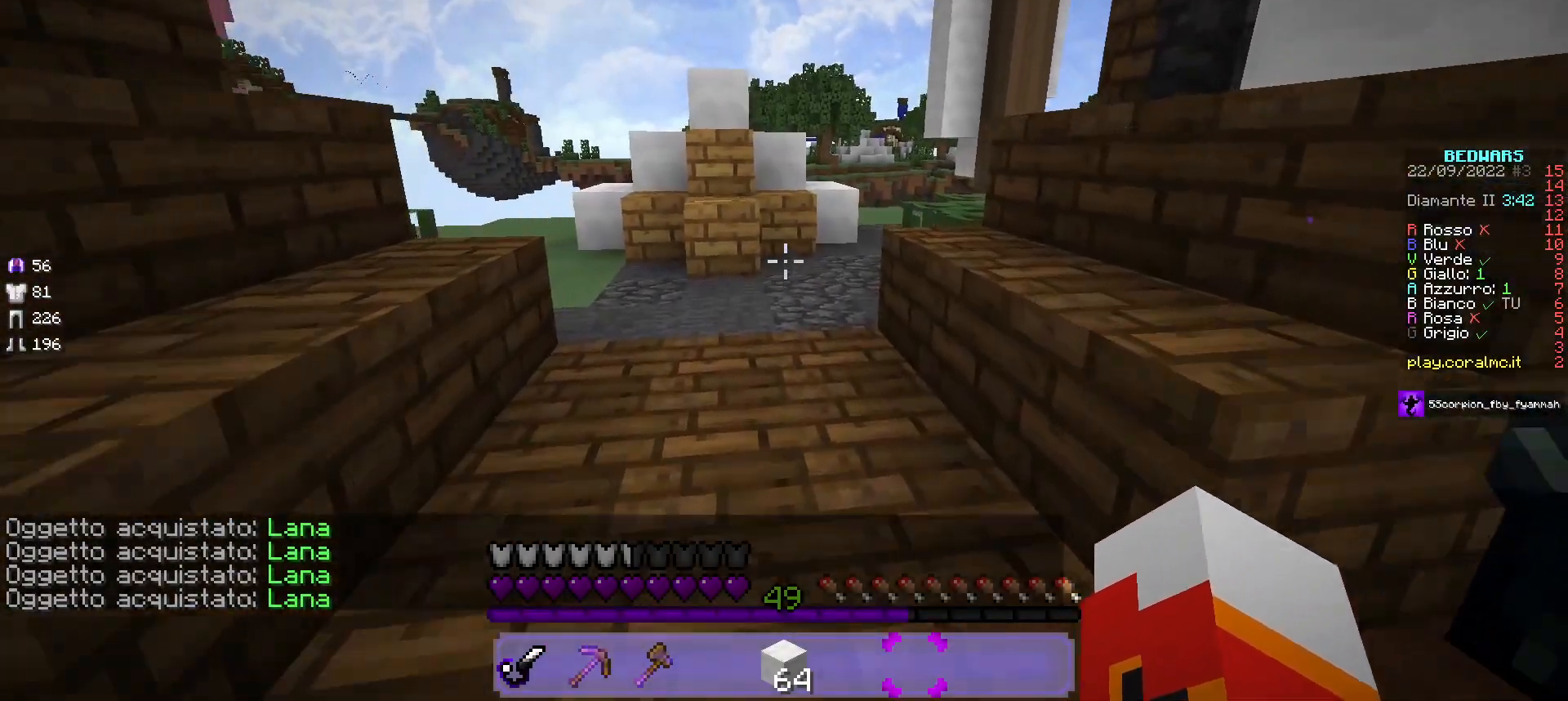
{"keys": ["w"], "mouse": [], "events": []}